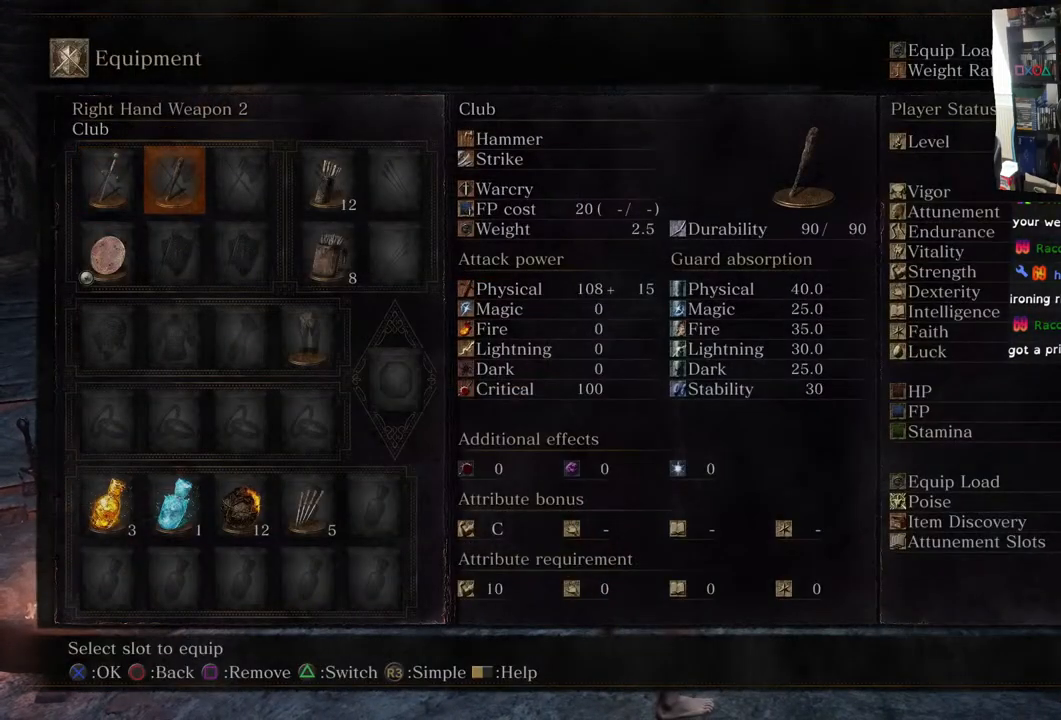
Gameplay with a controller (PlayStation layout); each line is a JSON object with the inputs held at the frame after it. "events" lists button and stick changes between this image and that frame as [ms after this image, input, new state], when the widget could be followed in between.
{"buttons": [], "left_stick": "center", "right_stick": "center", "events": [[150, "DPAD_RIGHT", "down"], [283, "DPAD_RIGHT", "up"]]}
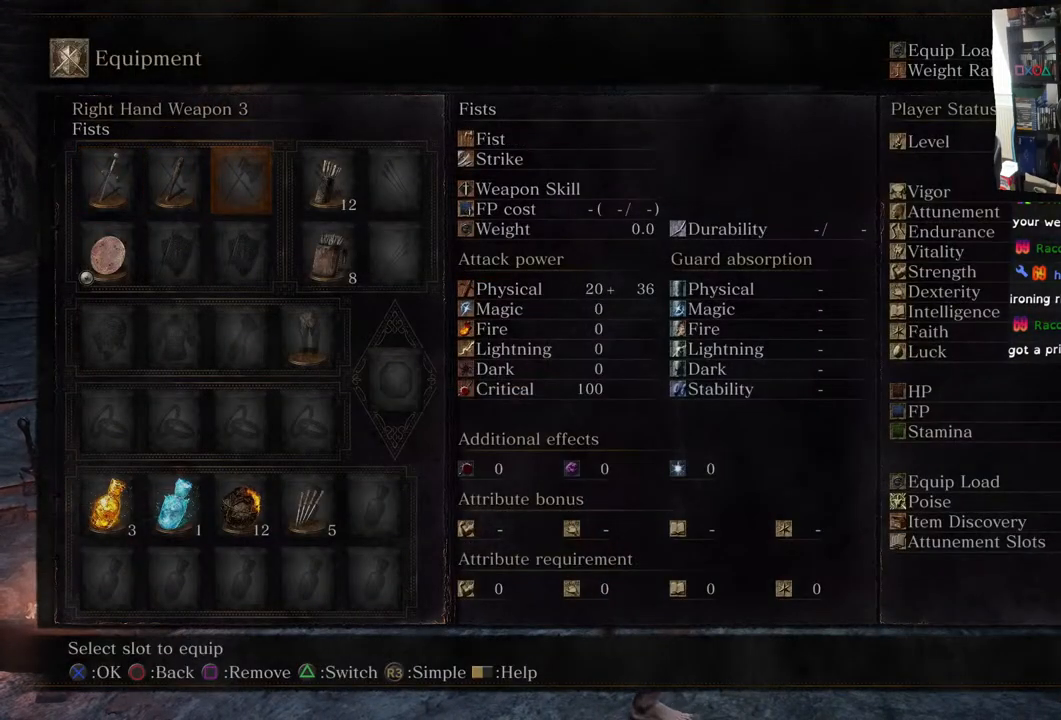
{"buttons": [], "left_stick": "center", "right_stick": "center", "events": [[17, "DPAD_LEFT", "down"], [117, "DPAD_LEFT", "up"], [317, "DPAD_LEFT", "down"], [417, "DPAD_LEFT", "up"]]}
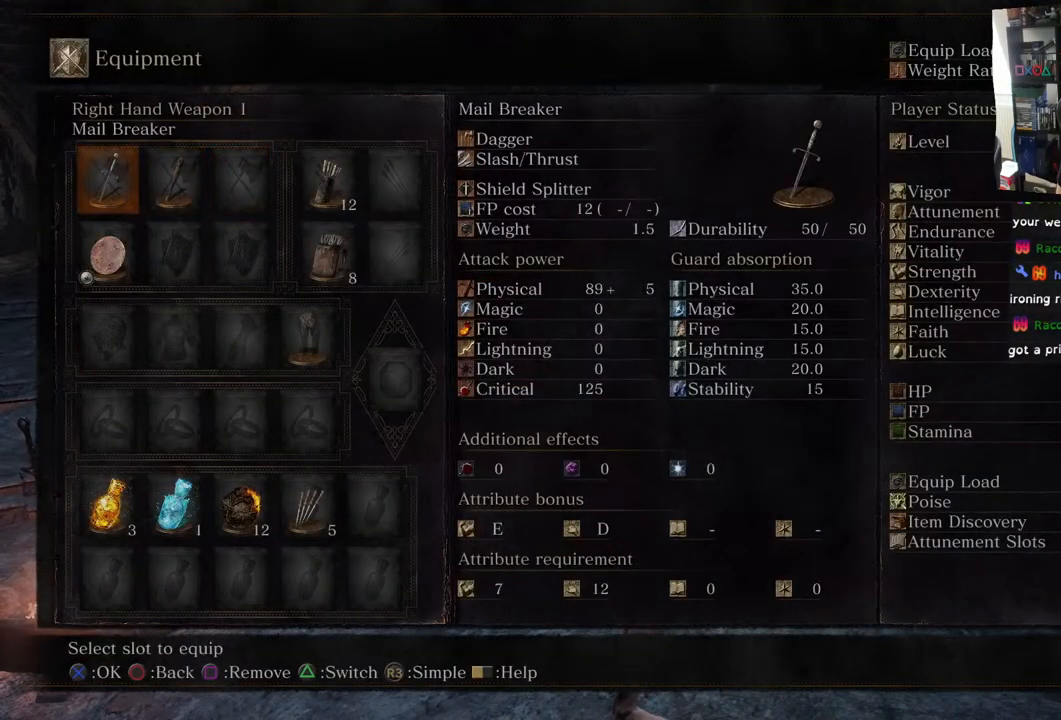
{"buttons": ["DPAD_RIGHT"], "left_stick": "center", "right_stick": "center", "events": [[350, "DPAD_RIGHT", "down"]]}
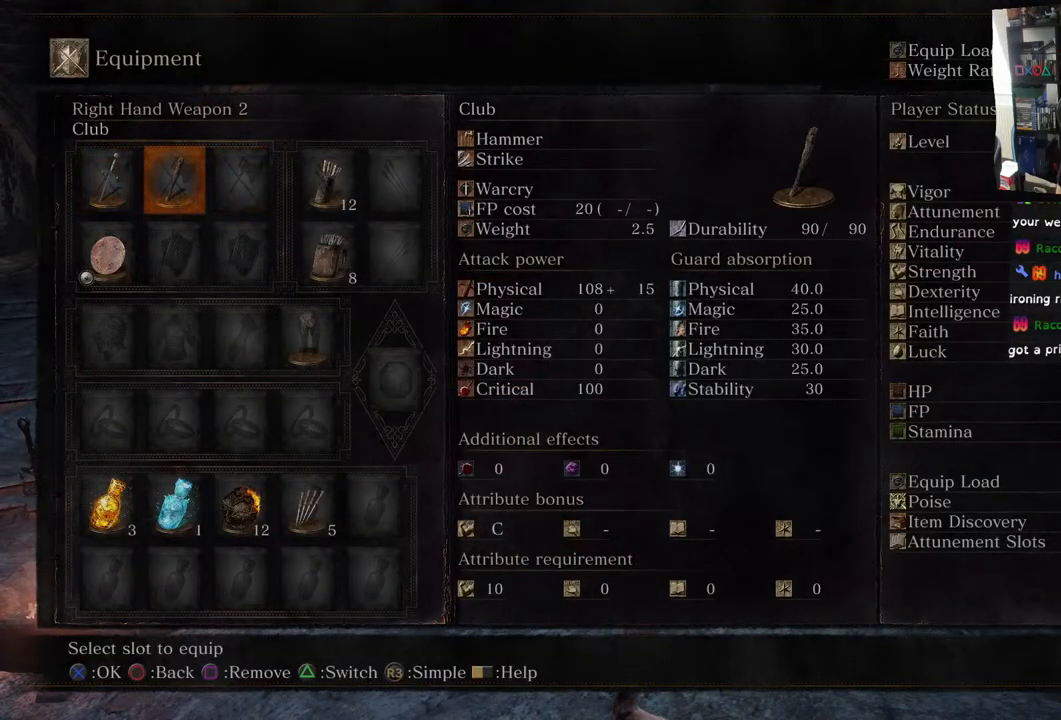
{"buttons": [], "left_stick": "center", "right_stick": "center", "events": [[17, "DPAD_RIGHT", "up"]]}
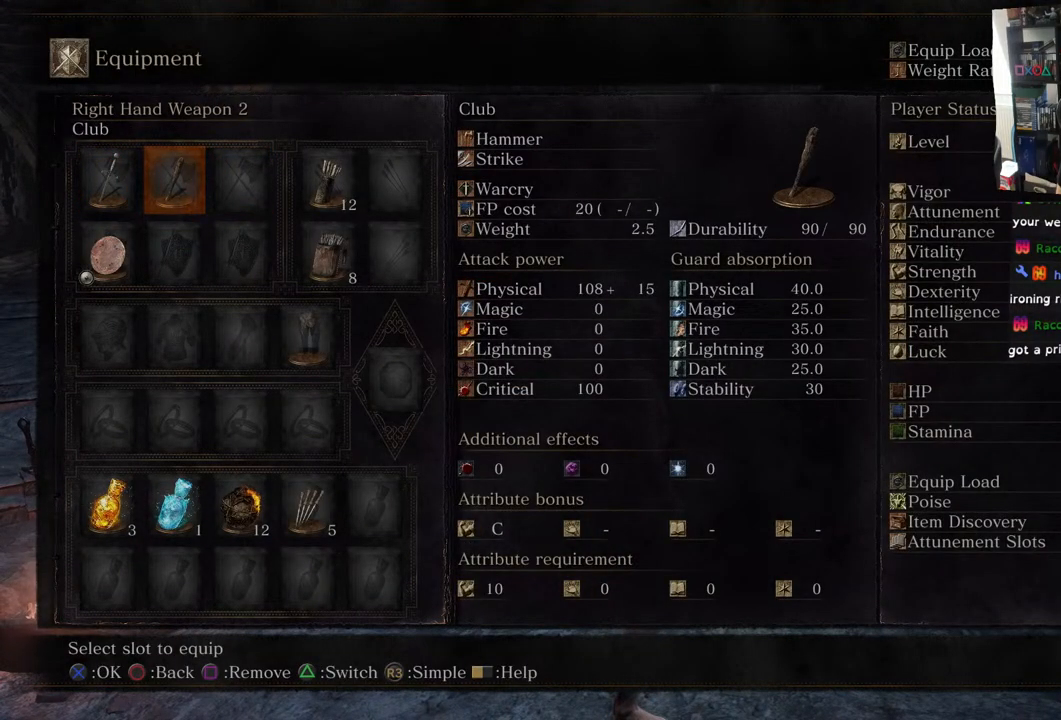
{"buttons": [], "left_stick": "center", "right_stick": "center", "events": [[133, "DPAD_LEFT", "down"], [250, "DPAD_LEFT", "up"]]}
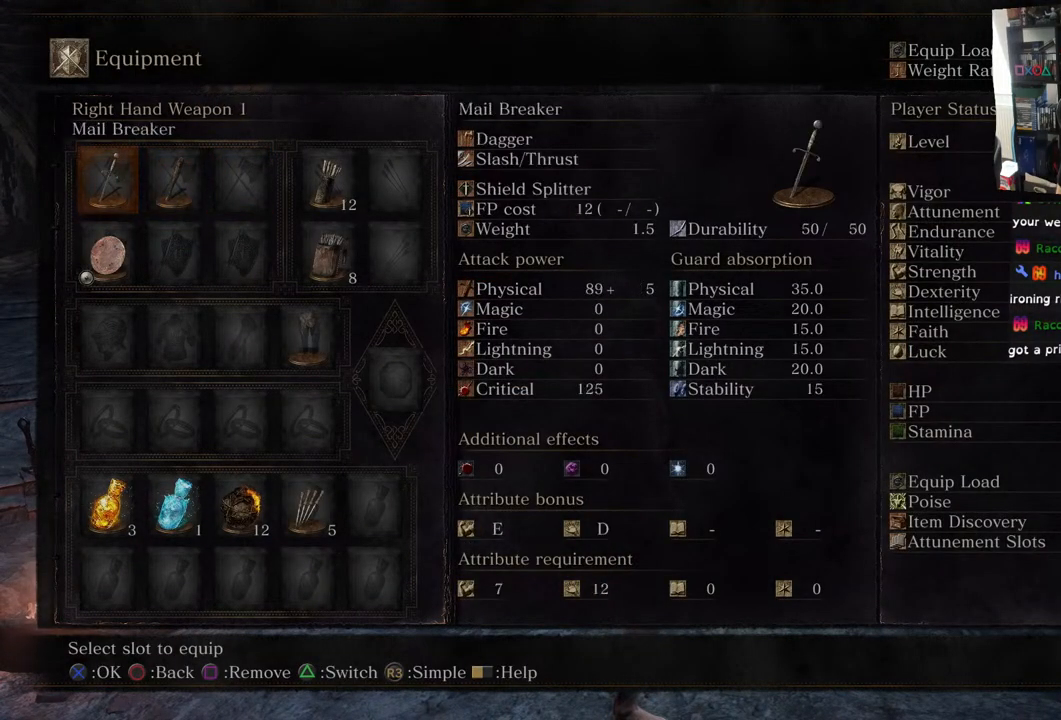
{"buttons": [], "left_stick": "center", "right_stick": "center", "events": []}
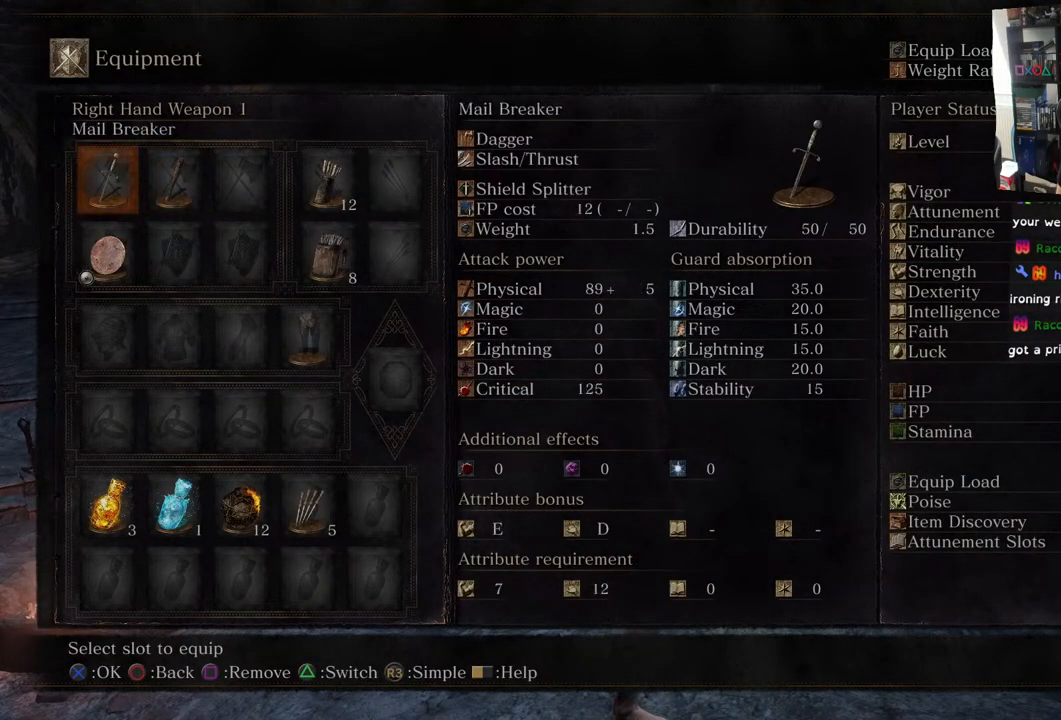
{"buttons": [], "left_stick": "center", "right_stick": "center", "events": []}
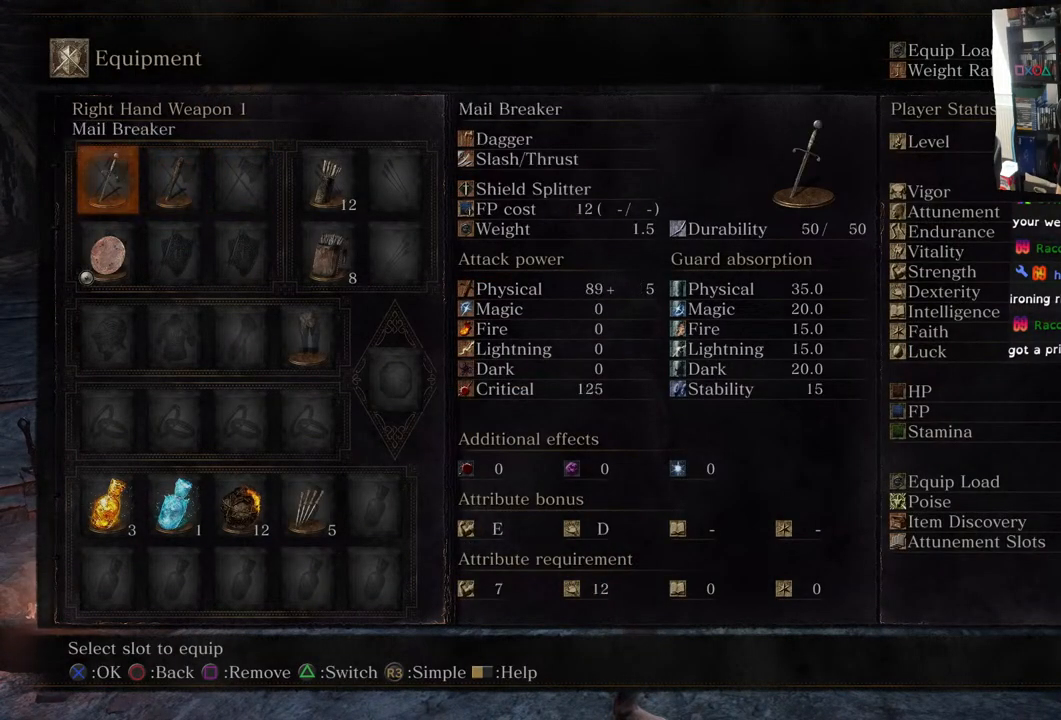
{"buttons": [], "left_stick": "center", "right_stick": "center", "events": [[283, "DPAD_RIGHT", "down"], [417, "DPAD_RIGHT", "up"]]}
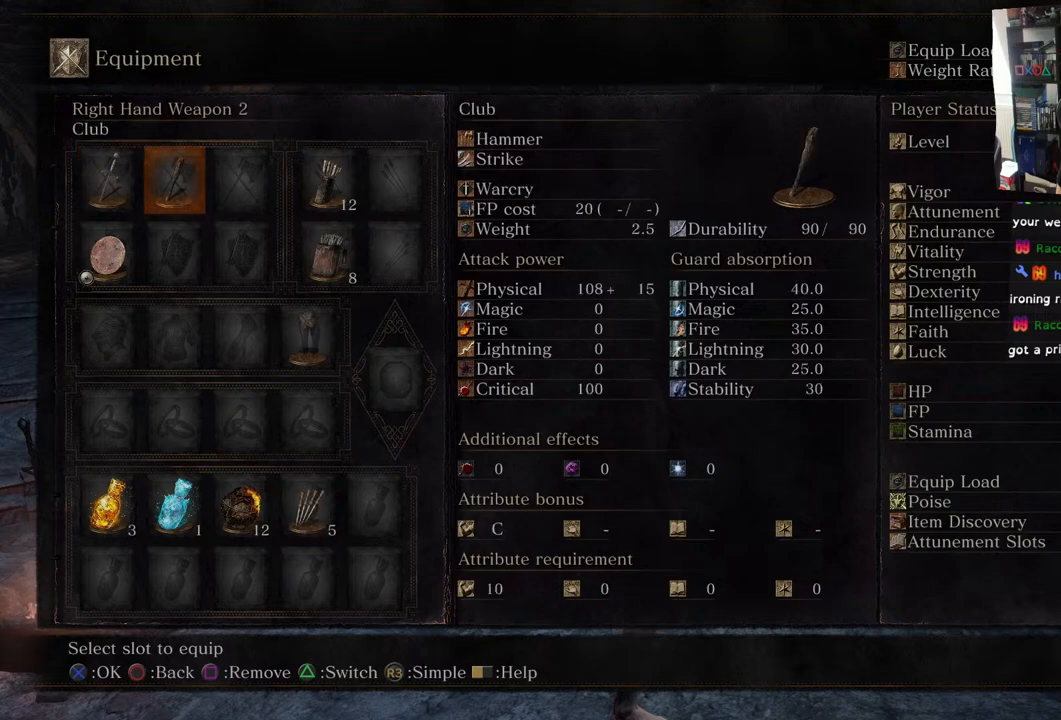
{"buttons": [], "left_stick": "center", "right_stick": "center", "events": [[200, "DPAD_LEFT", "down"], [300, "DPAD_LEFT", "up"]]}
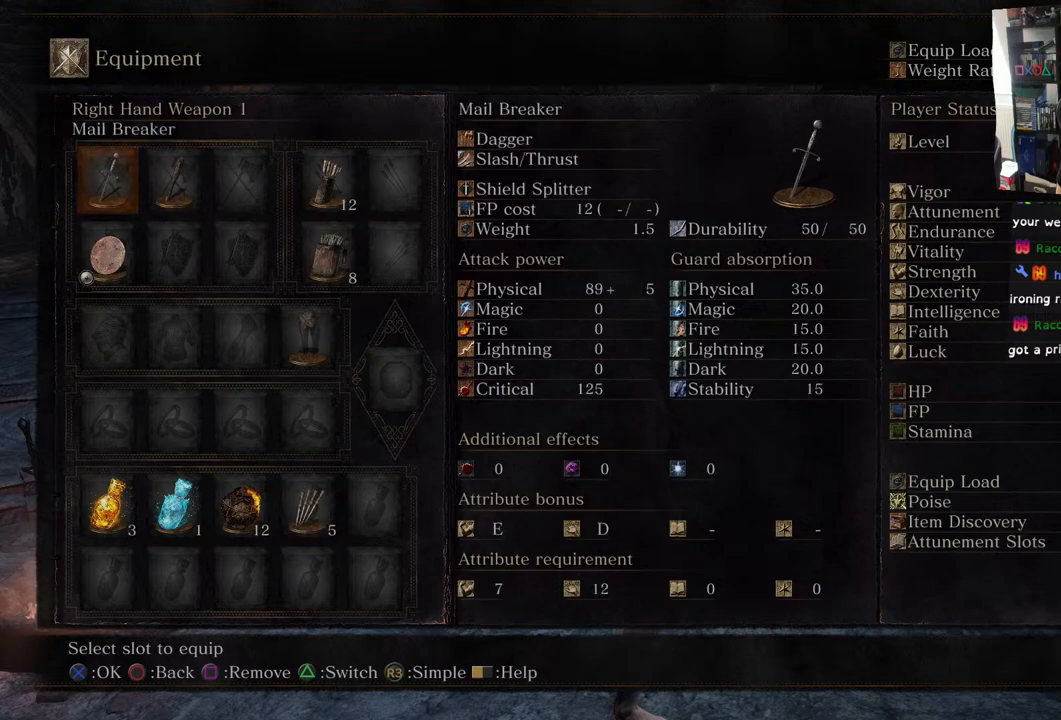
{"buttons": [], "left_stick": "center", "right_stick": "center", "events": []}
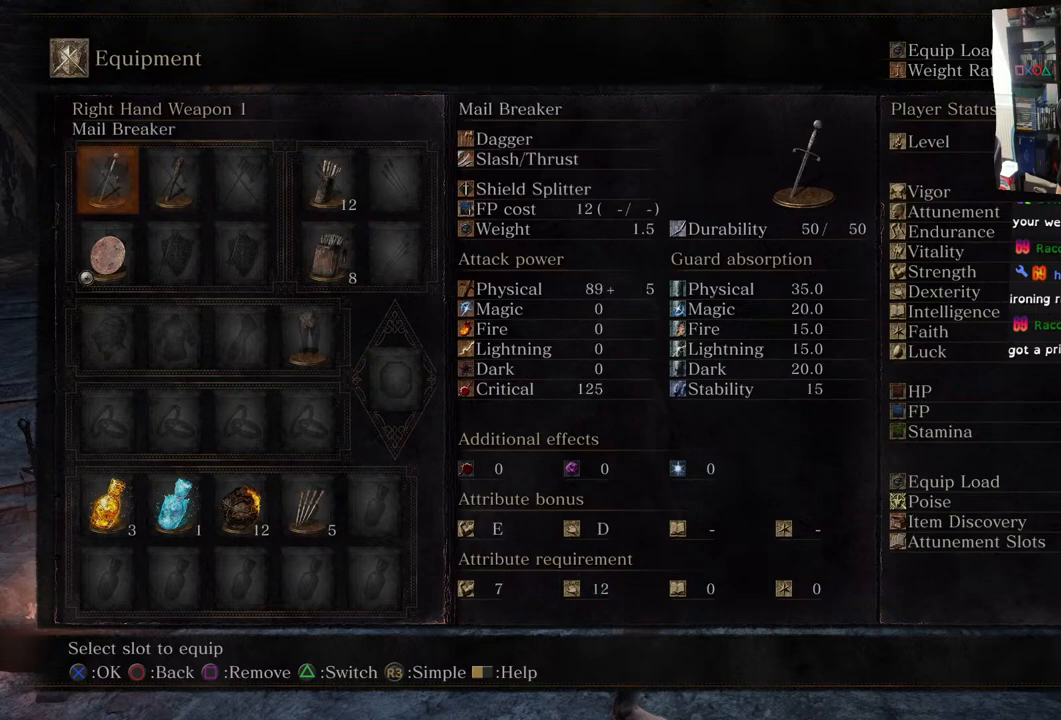
{"buttons": ["DPAD_LEFT"], "left_stick": "center", "right_stick": "center", "events": [[33, "DPAD_RIGHT", "down"], [183, "DPAD_RIGHT", "up"], [433, "DPAD_LEFT", "down"]]}
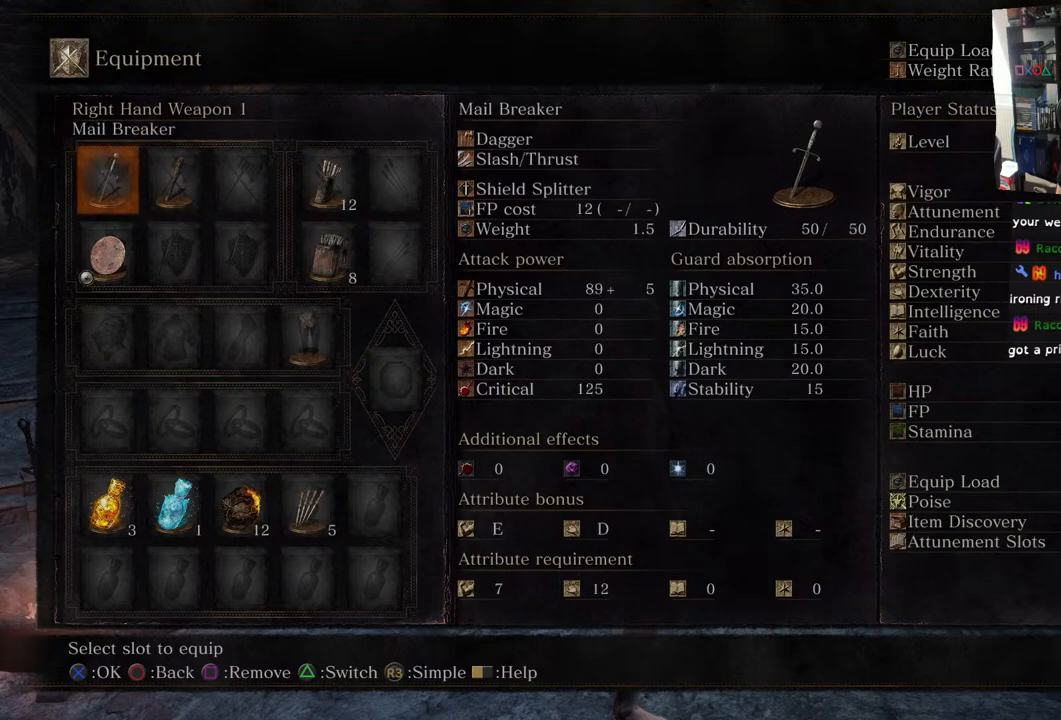
{"buttons": [], "left_stick": "center", "right_stick": "center", "events": [[50, "DPAD_LEFT", "up"], [333, "DPAD_RIGHT", "down"], [450, "DPAD_RIGHT", "up"]]}
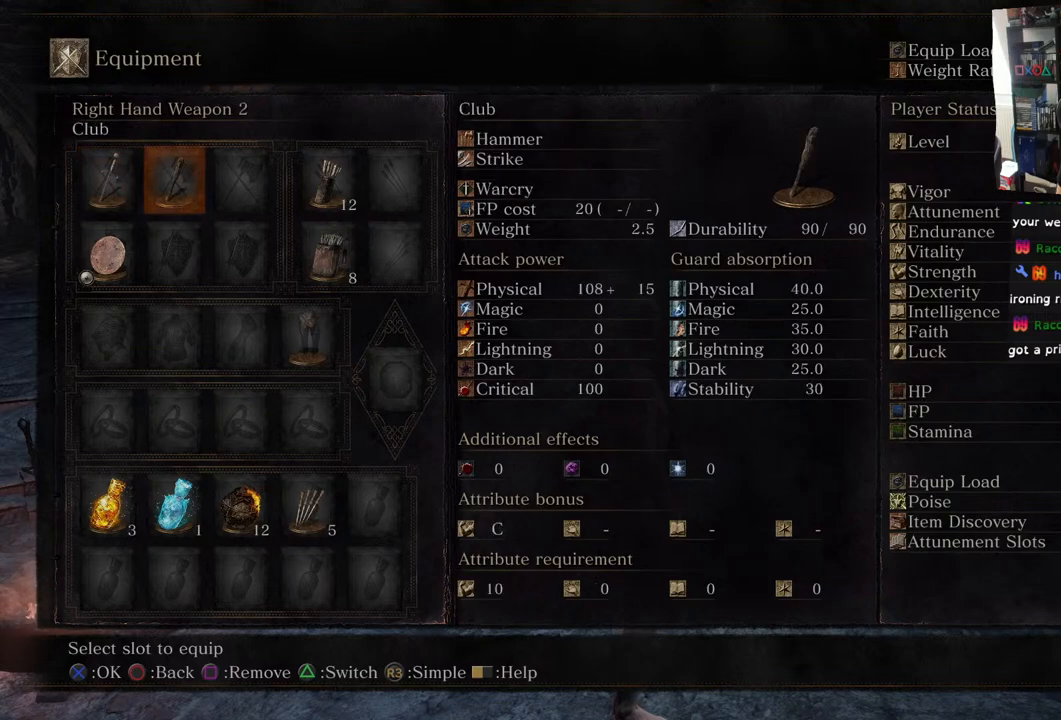
{"buttons": [], "left_stick": "center", "right_stick": "center", "events": []}
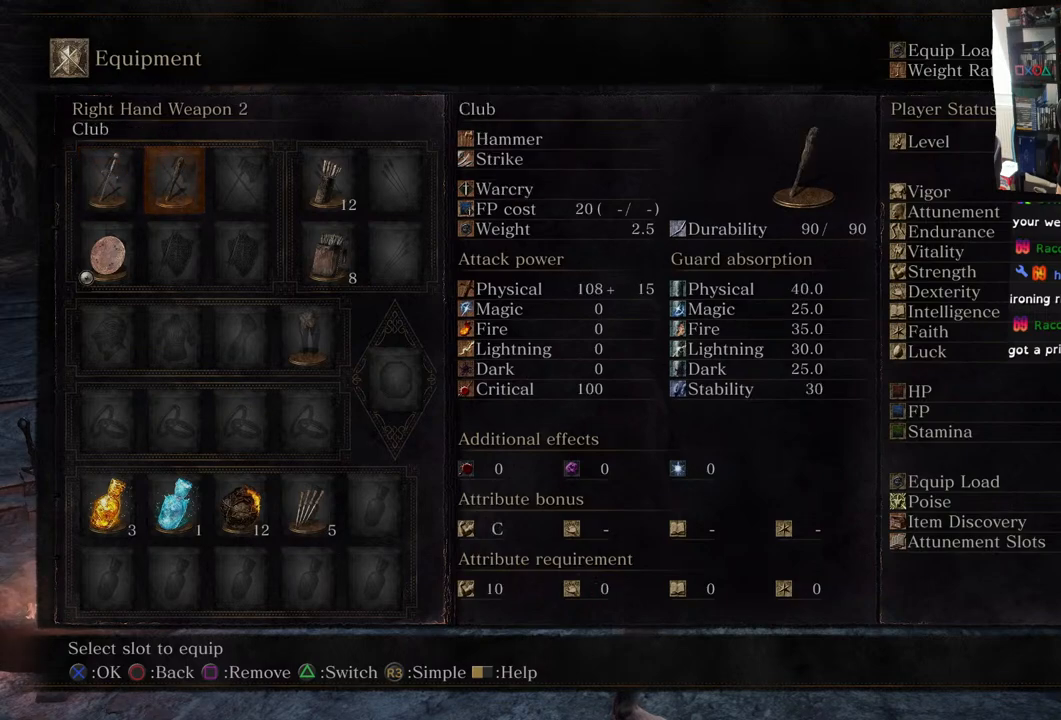
{"buttons": [], "left_stick": "center", "right_stick": "center", "events": []}
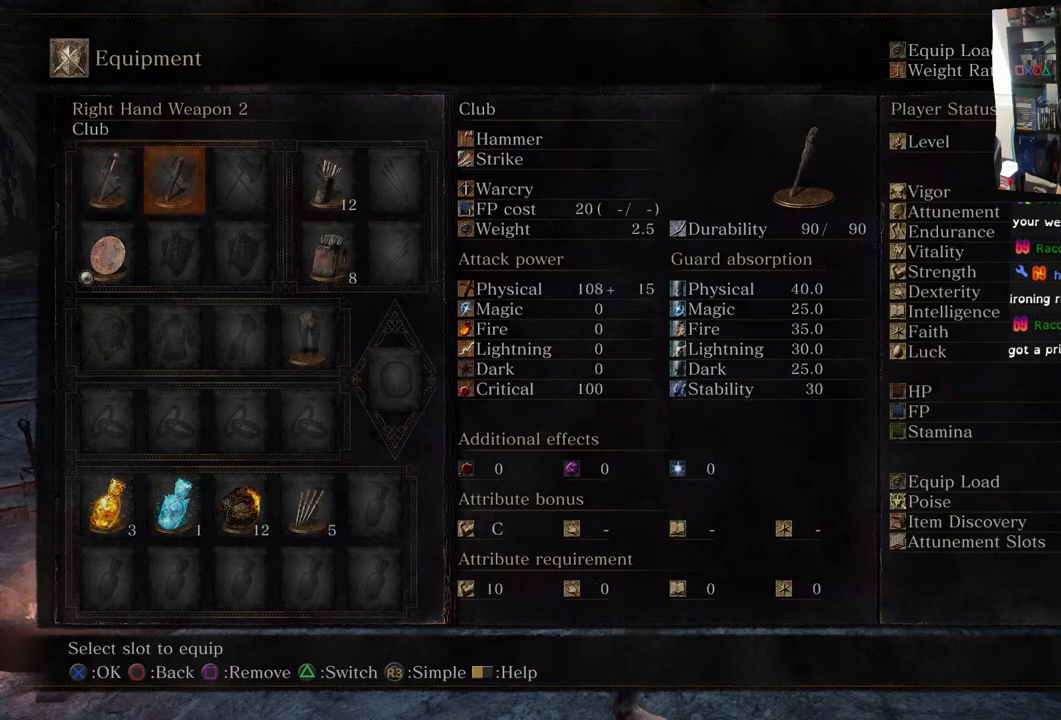
{"buttons": [], "left_stick": "center", "right_stick": "center", "events": [[317, "DPAD_LEFT", "down"], [467, "DPAD_LEFT", "up"]]}
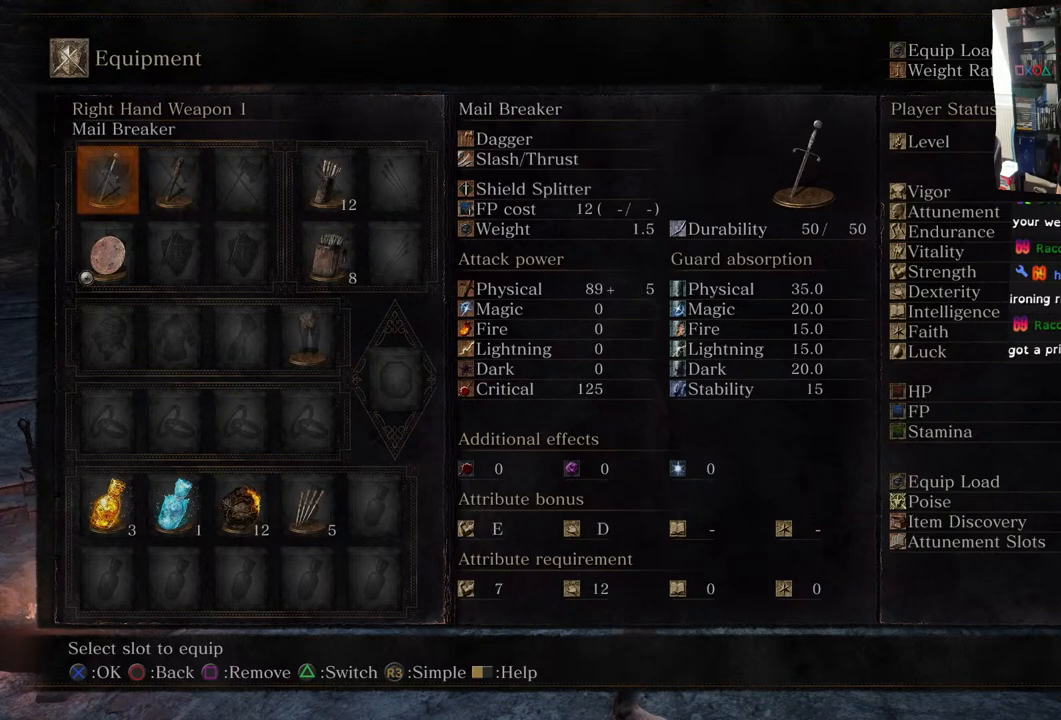
{"buttons": [], "left_stick": "center", "right_stick": "center", "events": []}
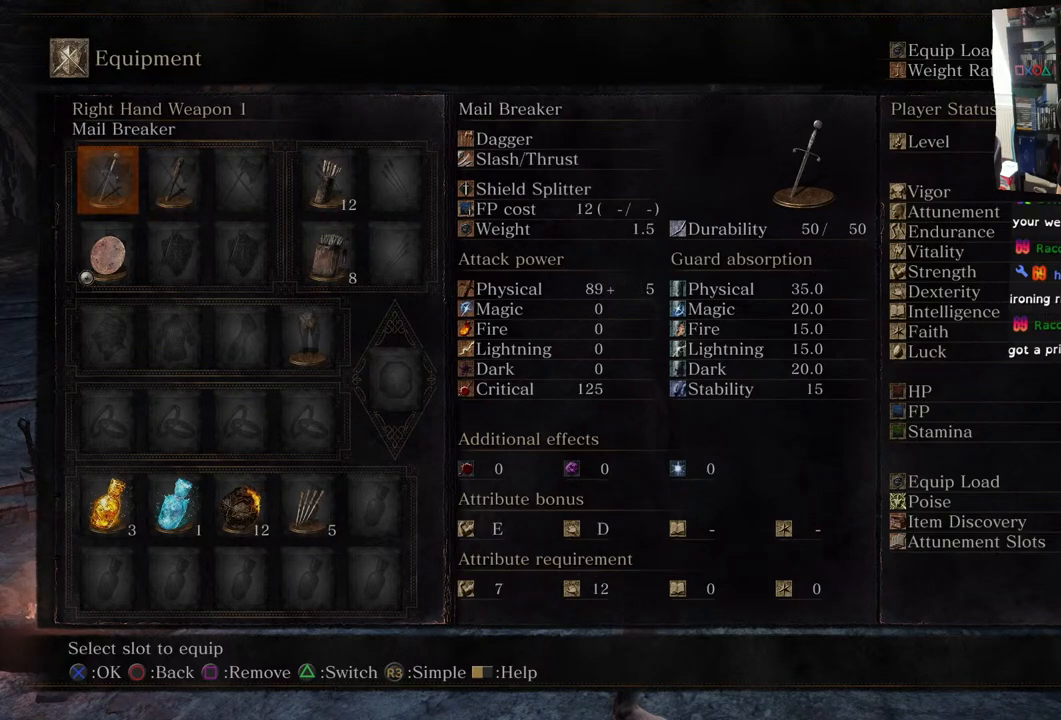
{"buttons": [], "left_stick": "center", "right_stick": "center", "events": []}
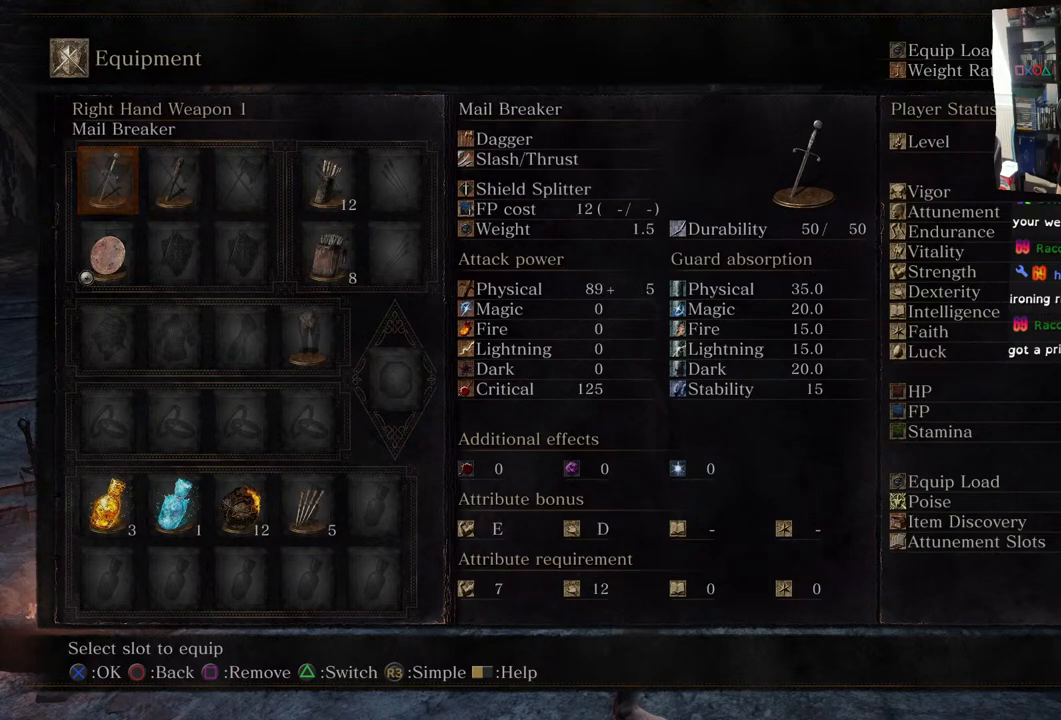
{"buttons": ["DPAD_RIGHT"], "left_stick": "center", "right_stick": "center", "events": [[483, "DPAD_RIGHT", "down"]]}
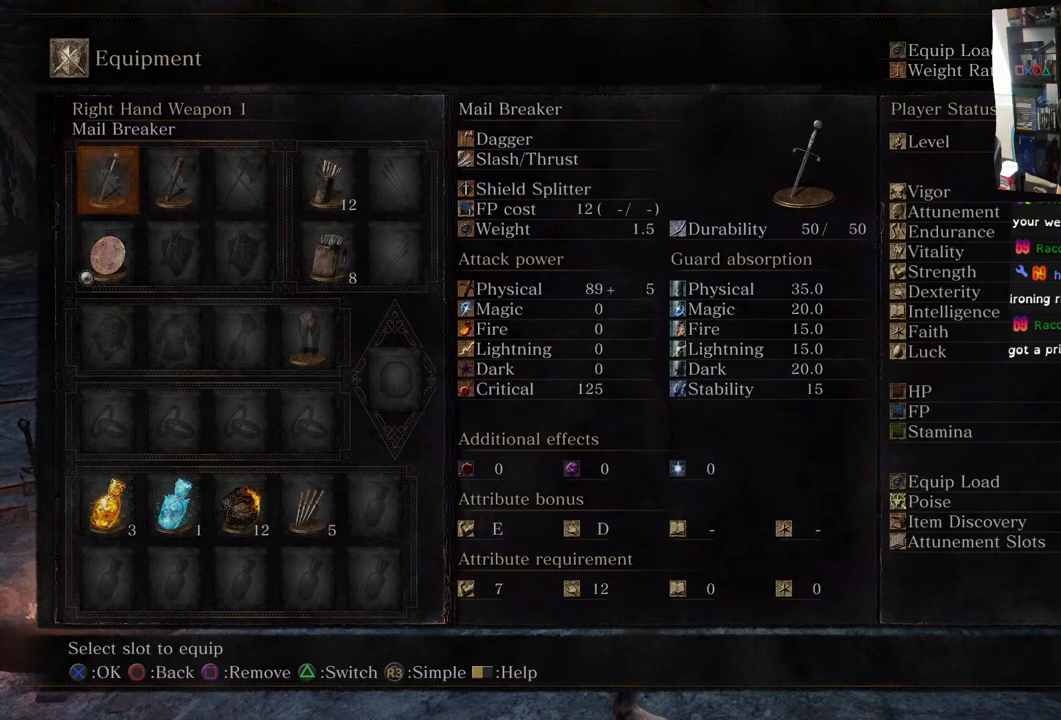
{"buttons": [], "left_stick": "center", "right_stick": "center", "events": [[117, "DPAD_RIGHT", "up"]]}
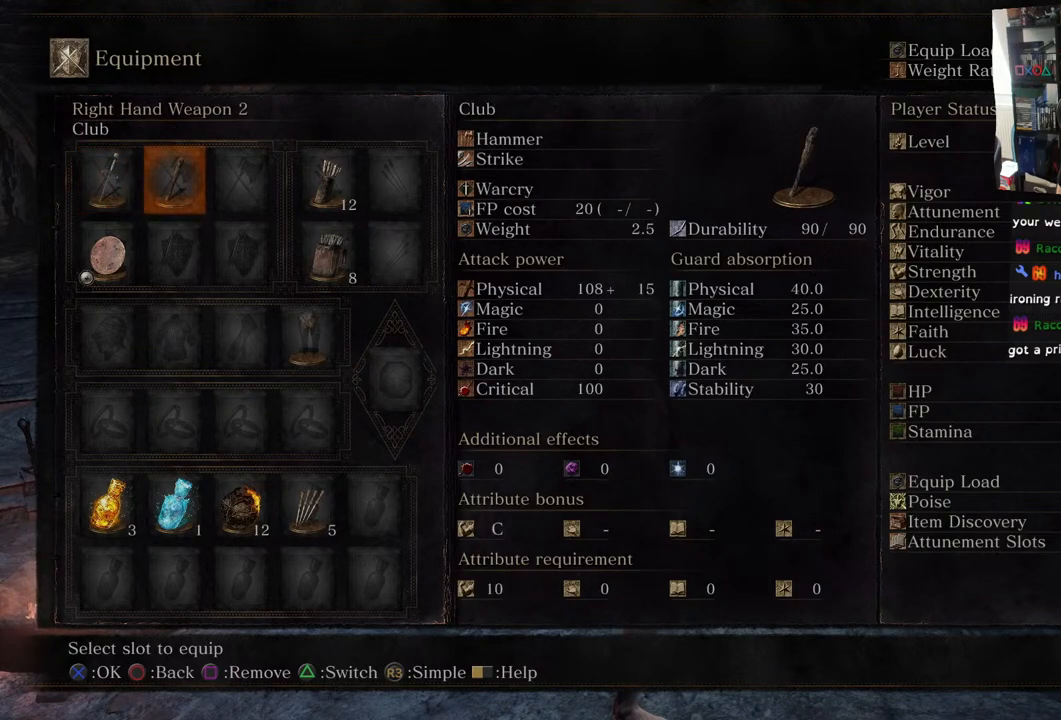
{"buttons": [], "left_stick": "center", "right_stick": "center", "events": [[50, "DPAD_LEFT", "down"], [150, "DPAD_LEFT", "up"]]}
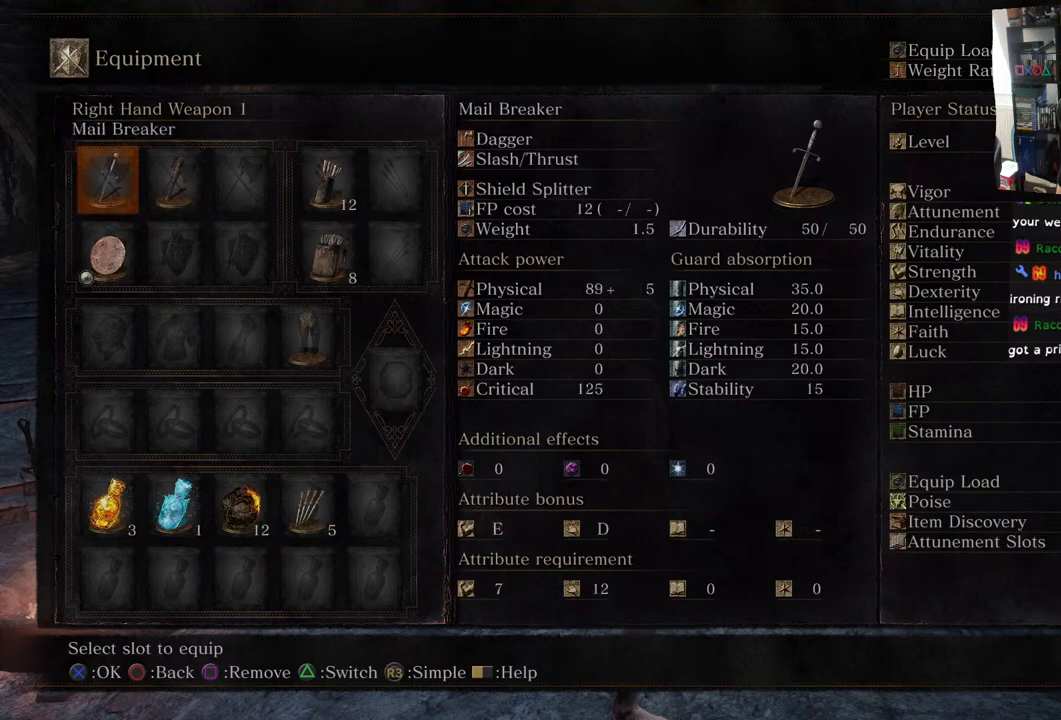
{"buttons": [], "left_stick": "center", "right_stick": "center", "events": []}
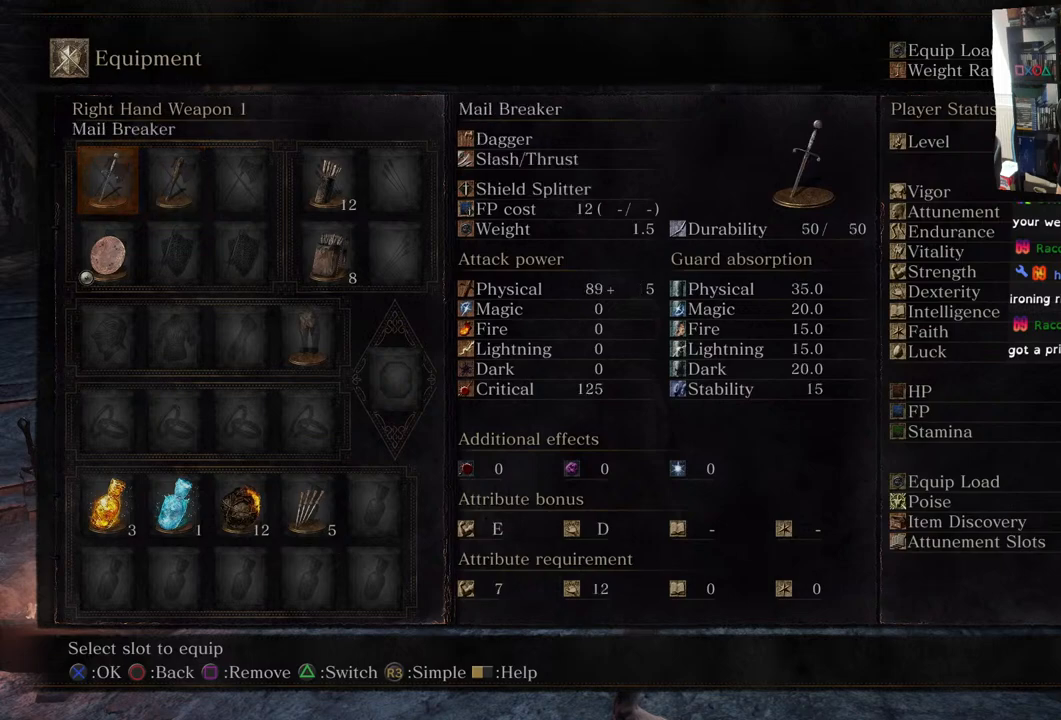
{"buttons": [], "left_stick": "center", "right_stick": "center", "events": []}
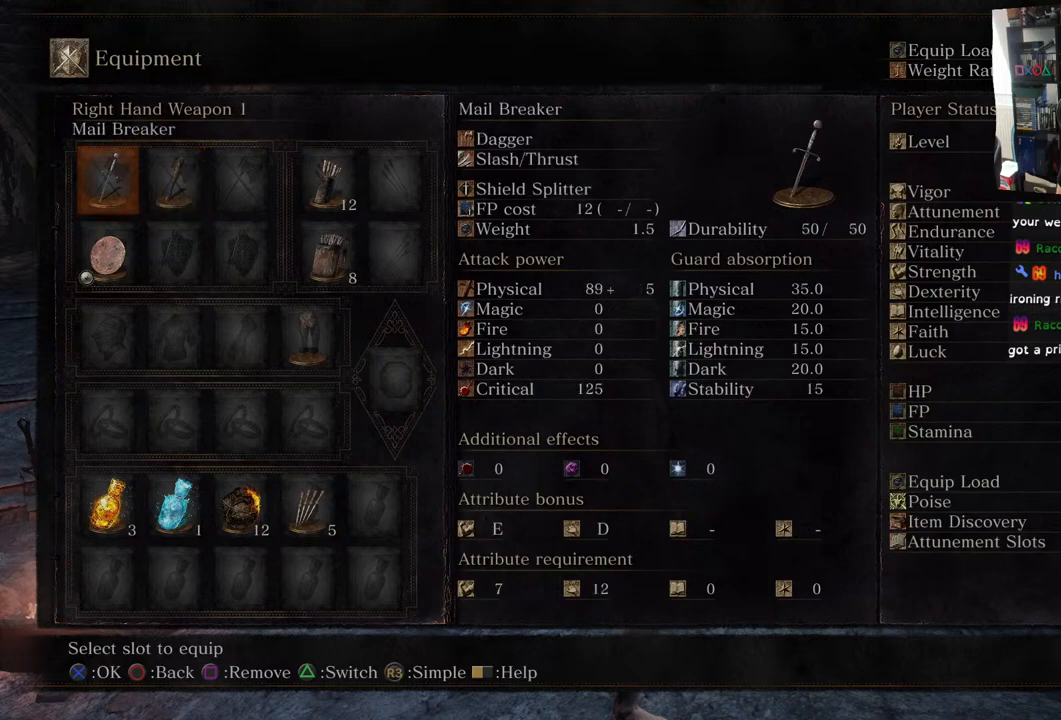
{"buttons": [], "left_stick": "center", "right_stick": "center", "events": []}
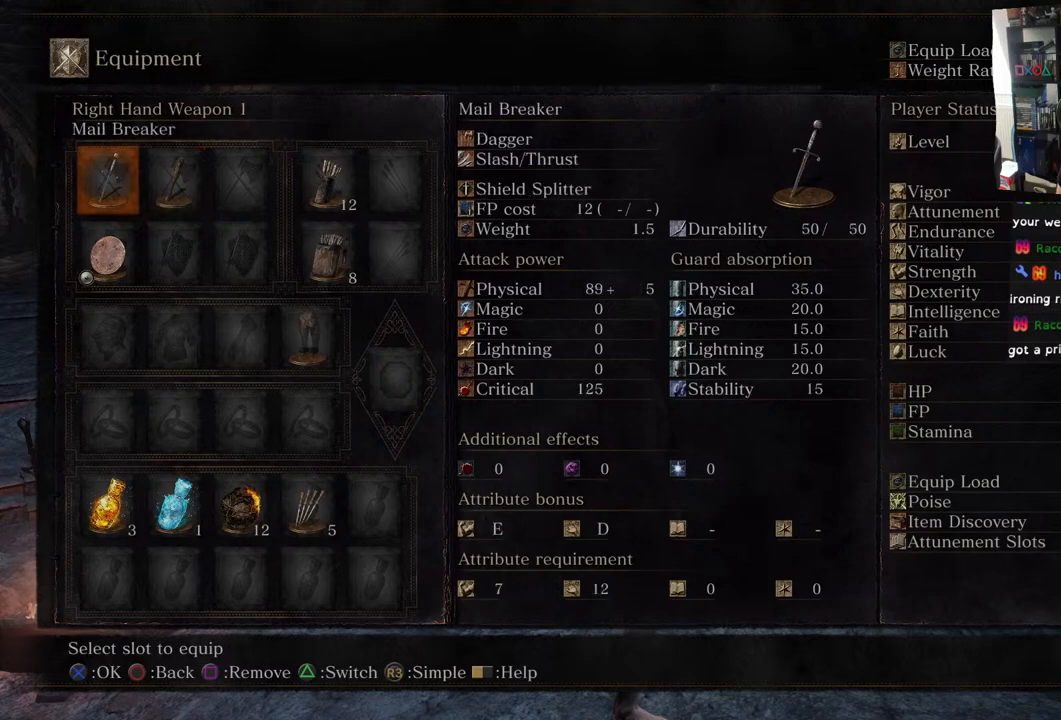
{"buttons": [], "left_stick": "center", "right_stick": "center", "events": [[300, "SQUARE", "down"], [450, "SQUARE", "up"]]}
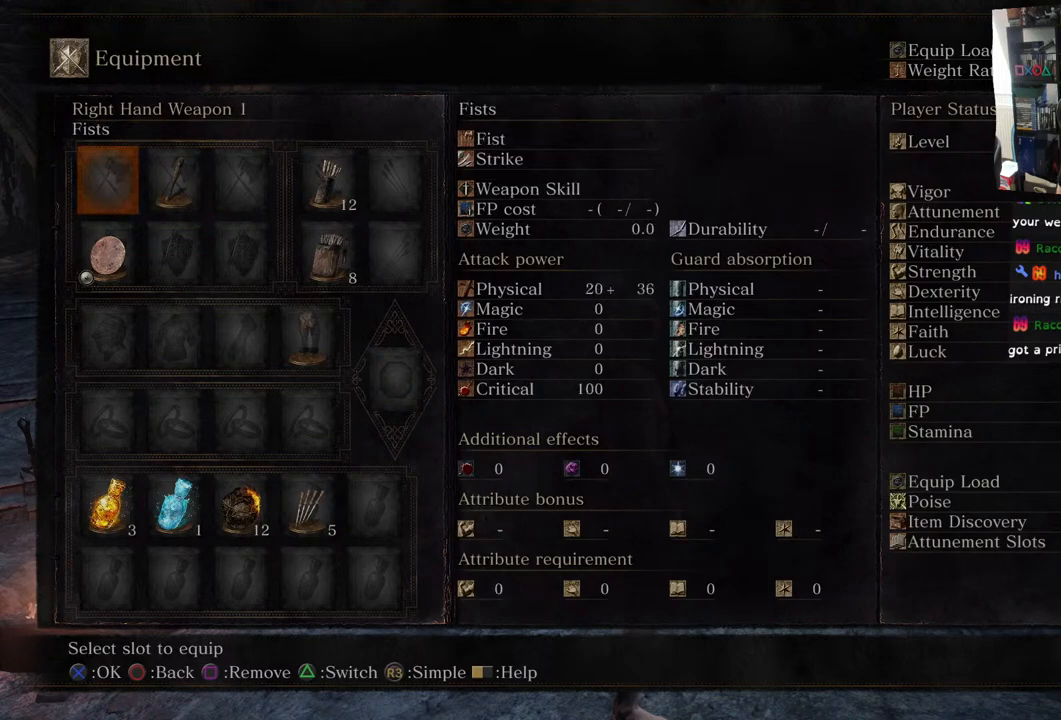
{"buttons": [], "left_stick": "center", "right_stick": "center", "events": [[250, "DPAD_RIGHT", "down"], [400, "DPAD_RIGHT", "up"]]}
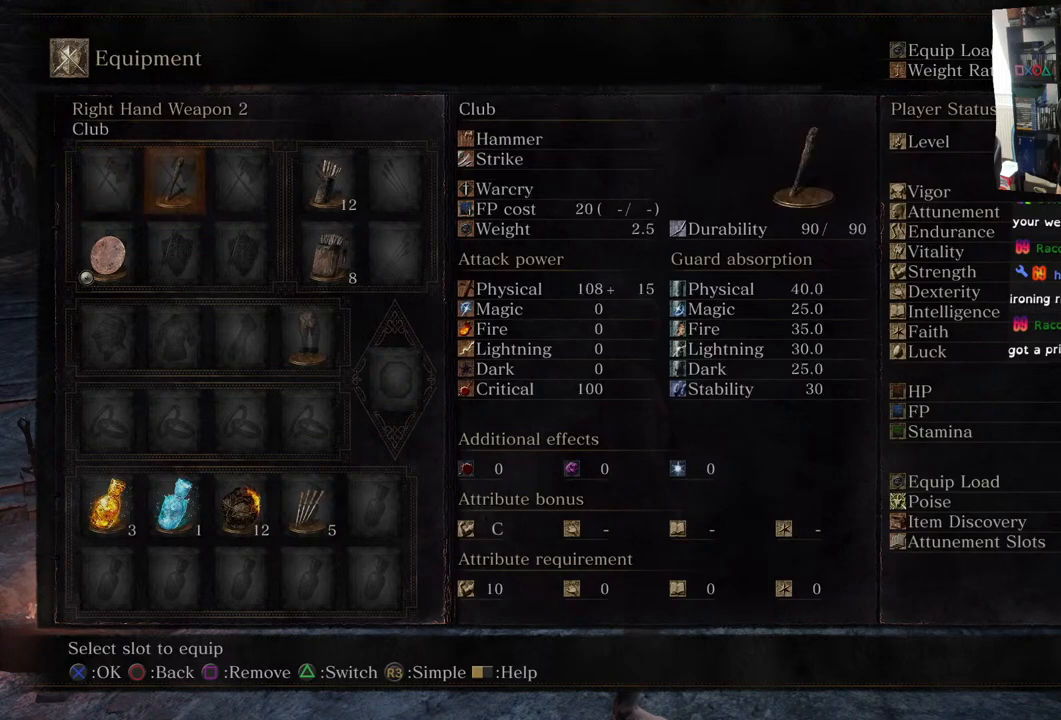
{"buttons": ["SQUARE"], "left_stick": "center", "right_stick": "center", "events": [[483, "SQUARE", "down"]]}
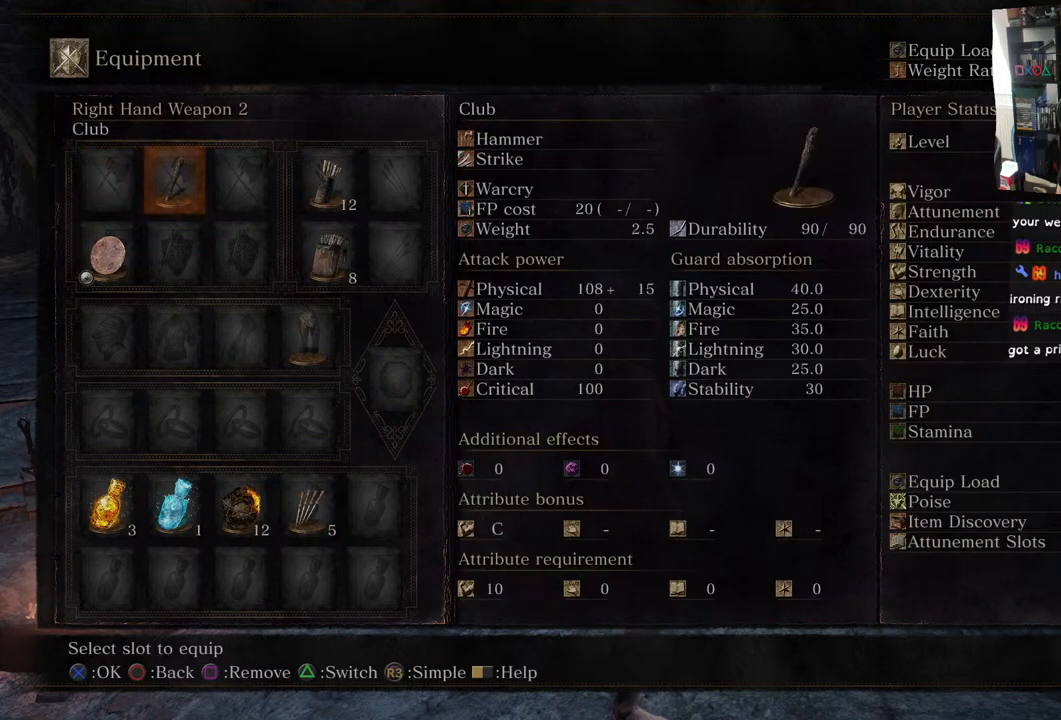
{"buttons": [], "left_stick": "center", "right_stick": "center", "events": [[117, "SQUARE", "up"], [200, "DPAD_LEFT", "down"], [317, "DPAD_LEFT", "up"], [350, "CROSS", "down"], [483, "CROSS", "up"]]}
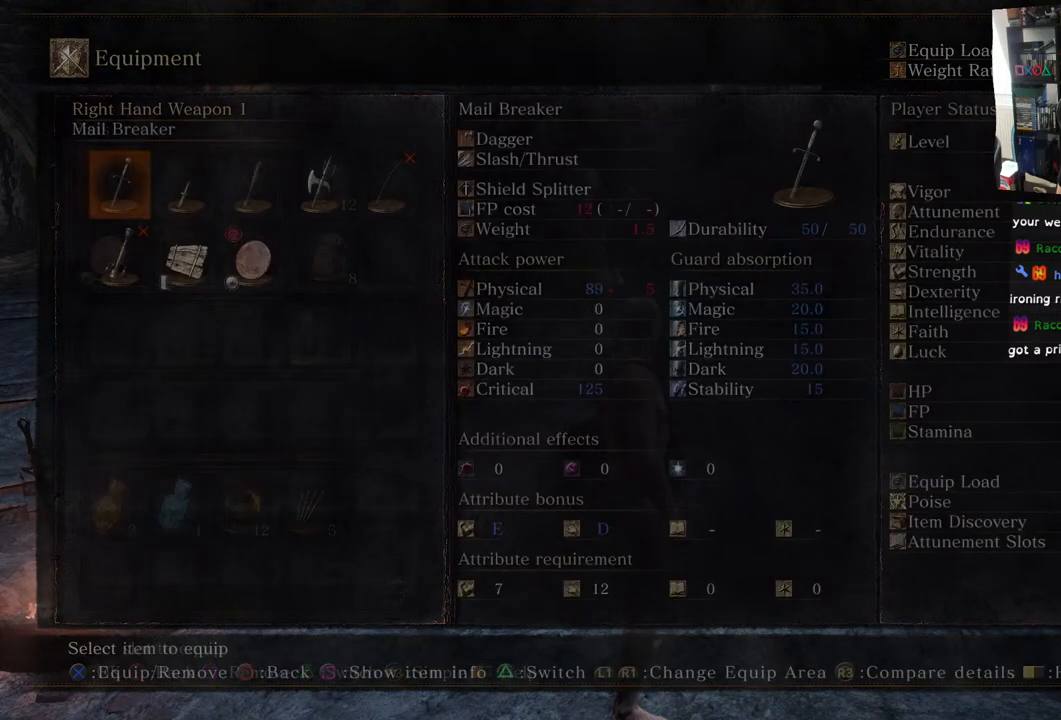
{"buttons": ["DPAD_RIGHT"], "left_stick": "center", "right_stick": "center", "events": [[417, "DPAD_RIGHT", "down"]]}
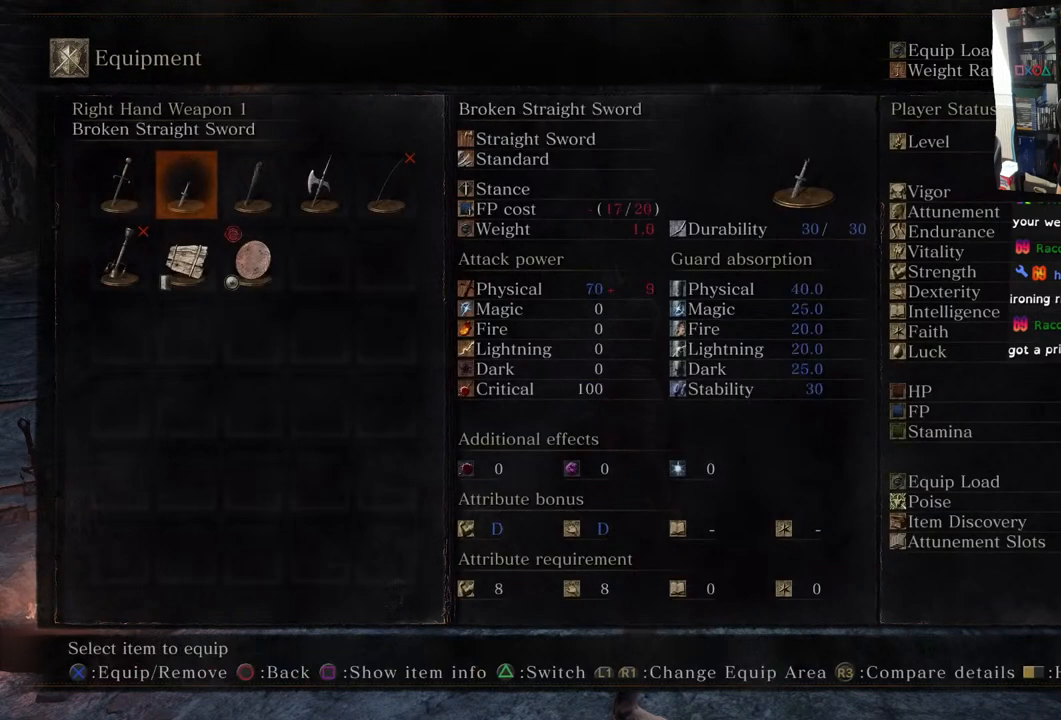
{"buttons": ["CROSS"], "left_stick": "center", "right_stick": "center", "events": [[50, "DPAD_RIGHT", "up"], [167, "DPAD_RIGHT", "down"], [300, "DPAD_RIGHT", "up"], [317, "CROSS", "down"], [450, "CROSS", "up"], [500, "CROSS", "down"]]}